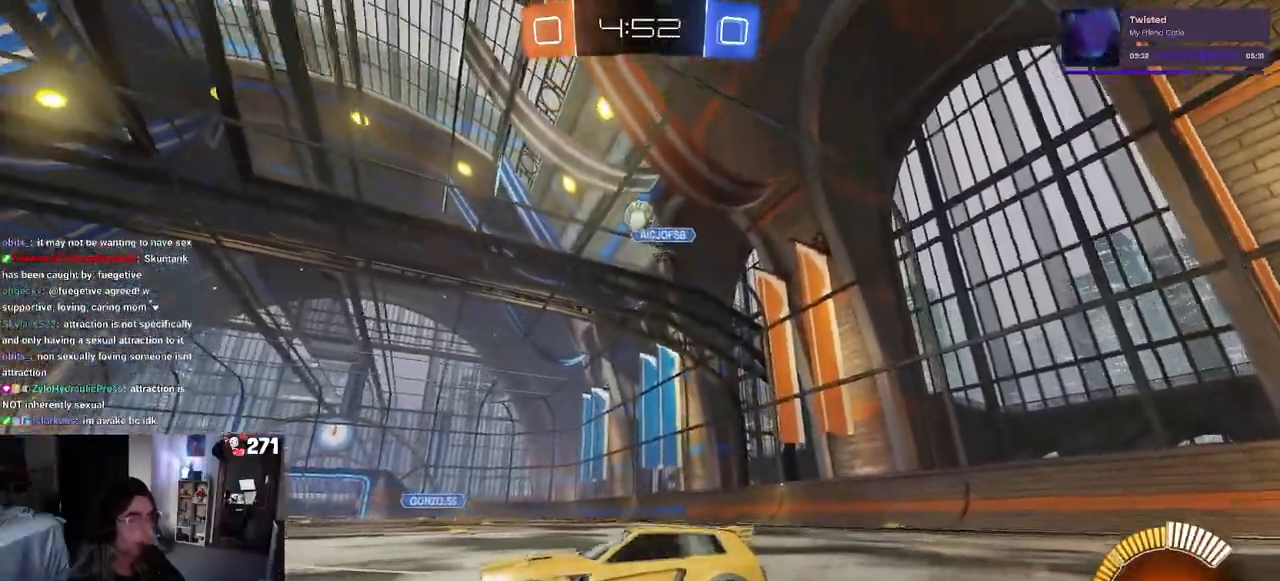
Gameplay with a controller (PlayStation layout); each line is a JSON object with the inputs held at the frame after it. "events" lists button and stick changes between this image and that frame as [ms after this image, input, new state], when the widget could be followed in between. Not read: R2.
{"buttons": ["L1", "R1"], "left_stick": "center", "right_stick": "center", "events": [[50, "CROSS", "down"], [50, "left_stick", "down-right"], [200, "L2", "up"], [250, "left_stick", "center"], [317, "R1", "down"], [317, "left_stick", "down"], [383, "L1", "down"], [450, "CROSS", "up"], [483, "left_stick", "center"]]}
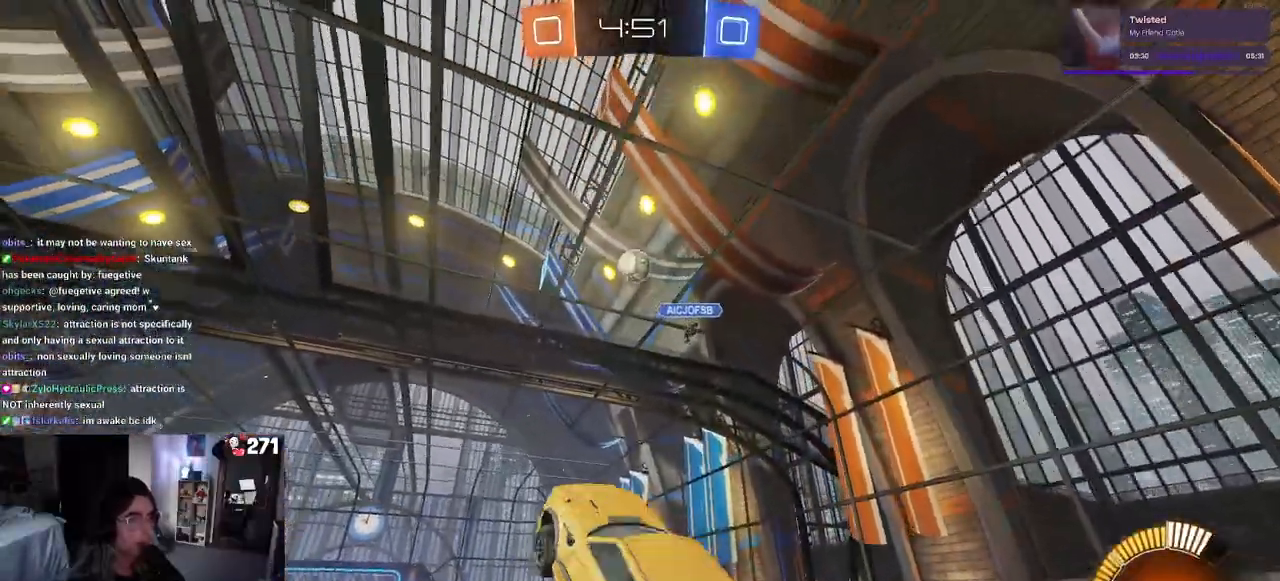
{"buttons": ["L1", "R1"], "left_stick": "left", "right_stick": "center", "events": [[17, "left_stick", "left"]]}
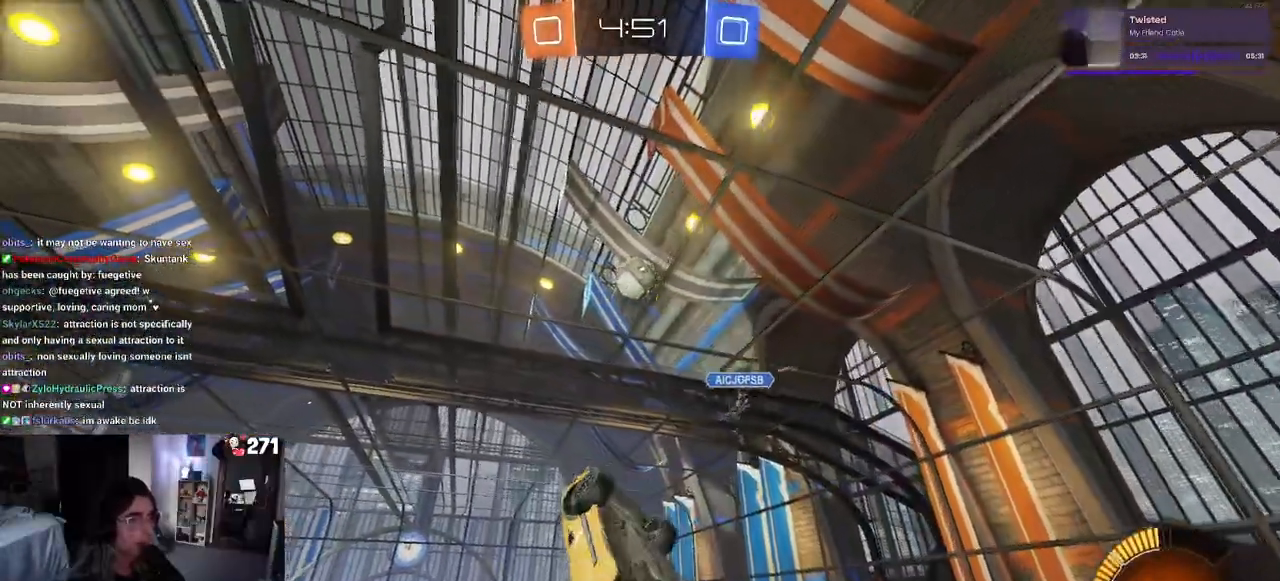
{"buttons": ["L1"], "left_stick": "up-right", "right_stick": "center", "events": [[117, "left_stick", "right"], [250, "left_stick", "up-right"], [350, "R1", "up"]]}
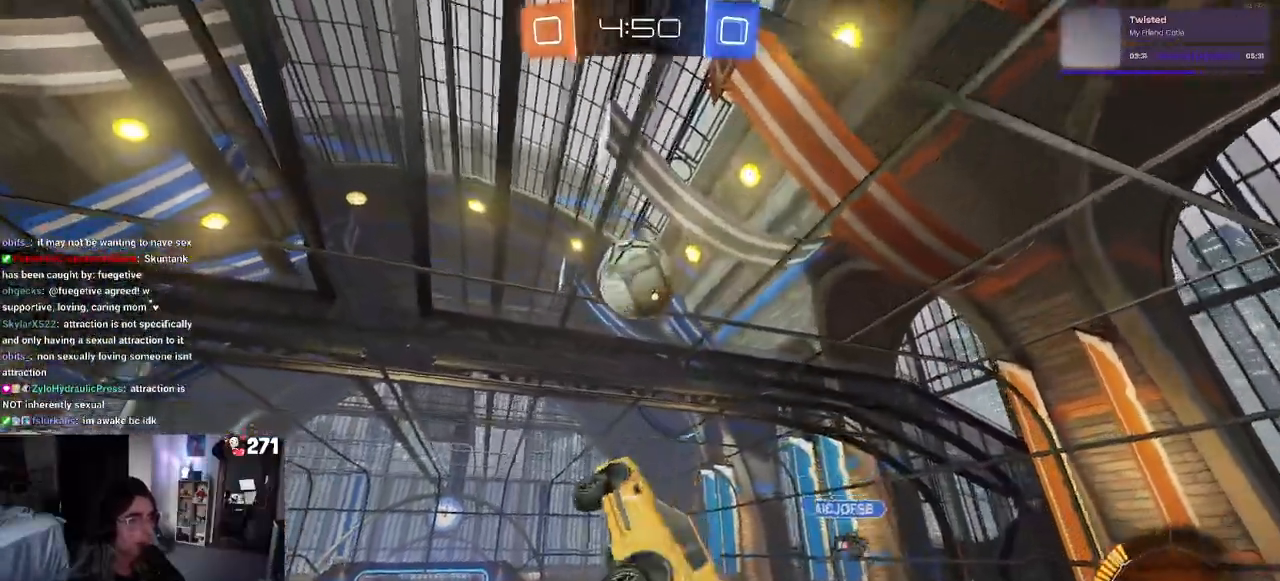
{"buttons": ["L1", "R1"], "left_stick": "down-left", "right_stick": "center", "events": [[17, "left_stick", "center"], [83, "R1", "down"], [133, "left_stick", "down-left"], [217, "left_stick", "center"], [283, "left_stick", "right"], [417, "left_stick", "down-left"]]}
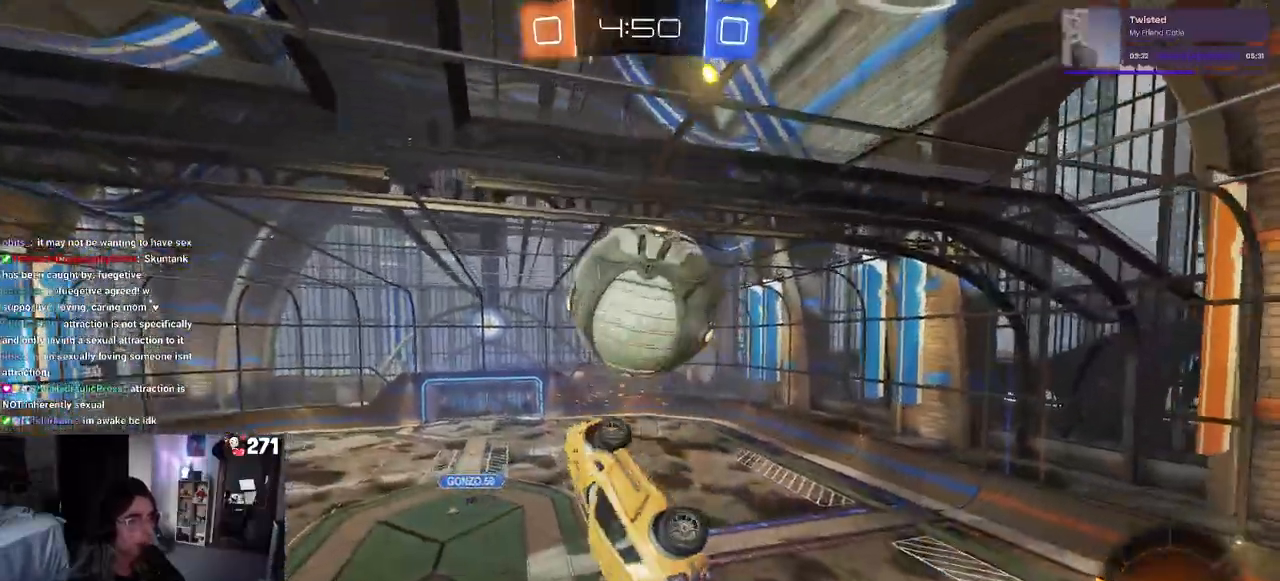
{"buttons": ["L1", "R1"], "left_stick": "down-right", "right_stick": "center", "events": [[50, "left_stick", "up-left"], [183, "R1", "up"], [217, "left_stick", "down-left"], [250, "L1", "up"], [350, "R1", "down"], [383, "L1", "down"], [450, "left_stick", "down-right"]]}
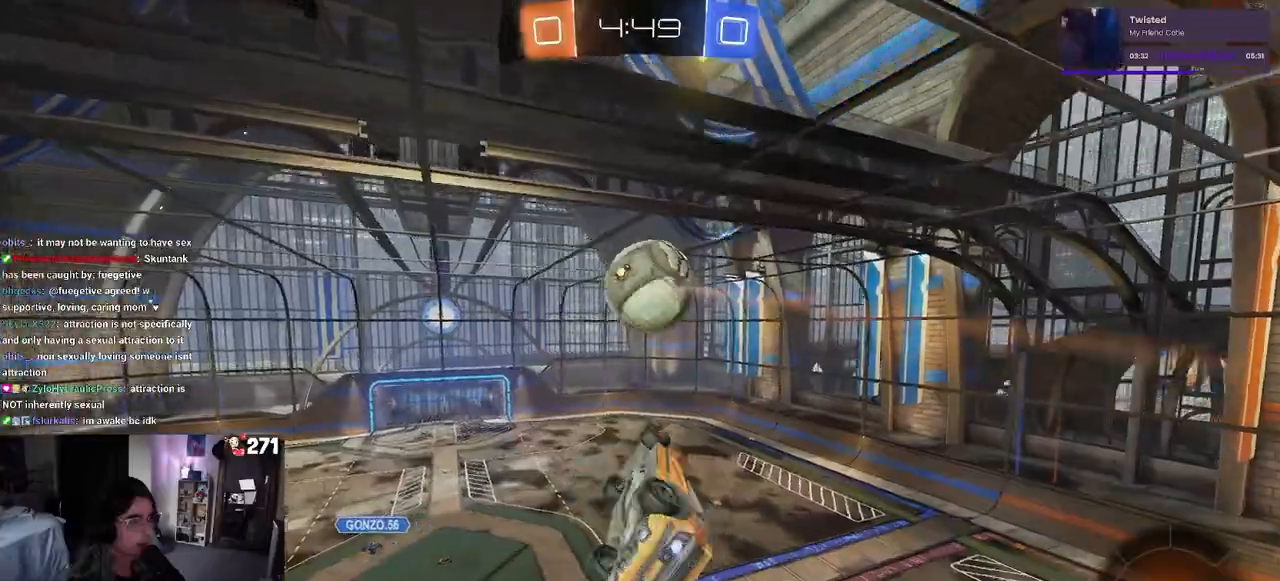
{"buttons": ["L1", "R1"], "left_stick": "center", "right_stick": "center", "events": [[50, "left_stick", "right"], [150, "left_stick", "up-right"], [250, "left_stick", "center"], [300, "left_stick", "left"], [500, "left_stick", "center"]]}
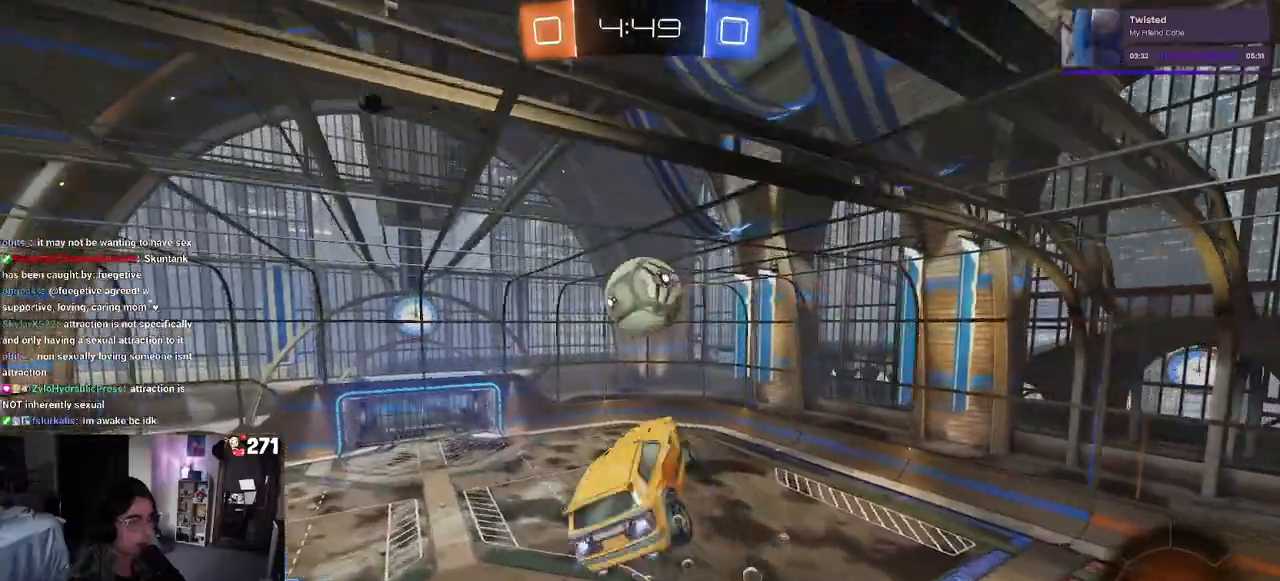
{"buttons": [], "left_stick": "center", "right_stick": "center", "events": [[167, "left_stick", "right"], [283, "left_stick", "center"], [317, "L1", "up"], [400, "R1", "up"]]}
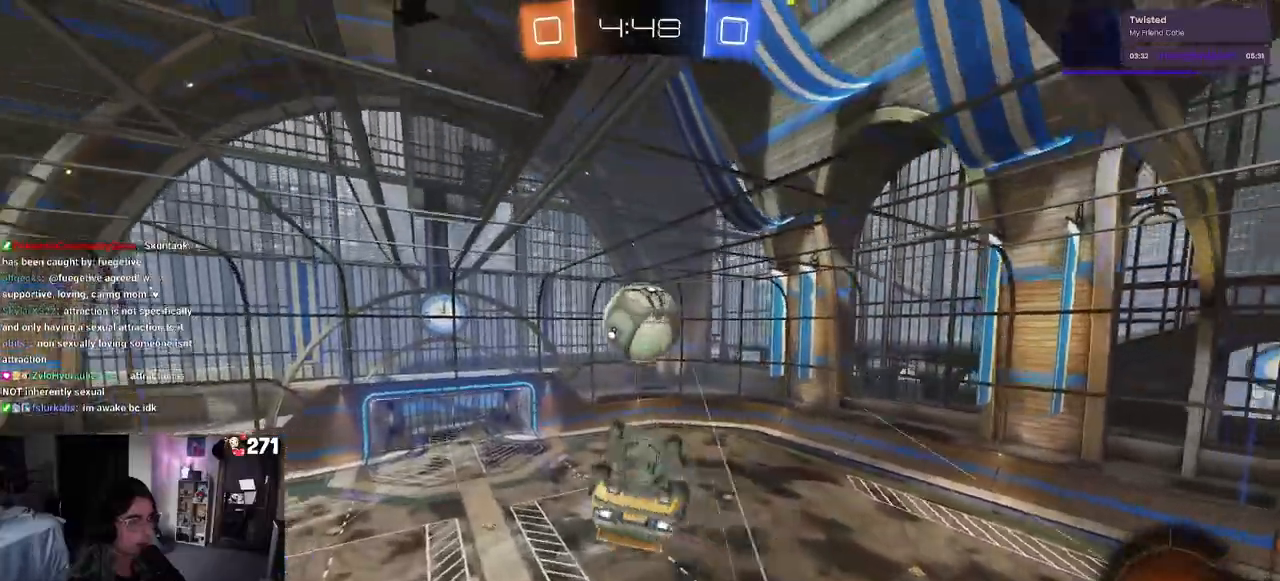
{"buttons": ["R1"], "left_stick": "center", "right_stick": "center", "events": [[400, "R1", "down"]]}
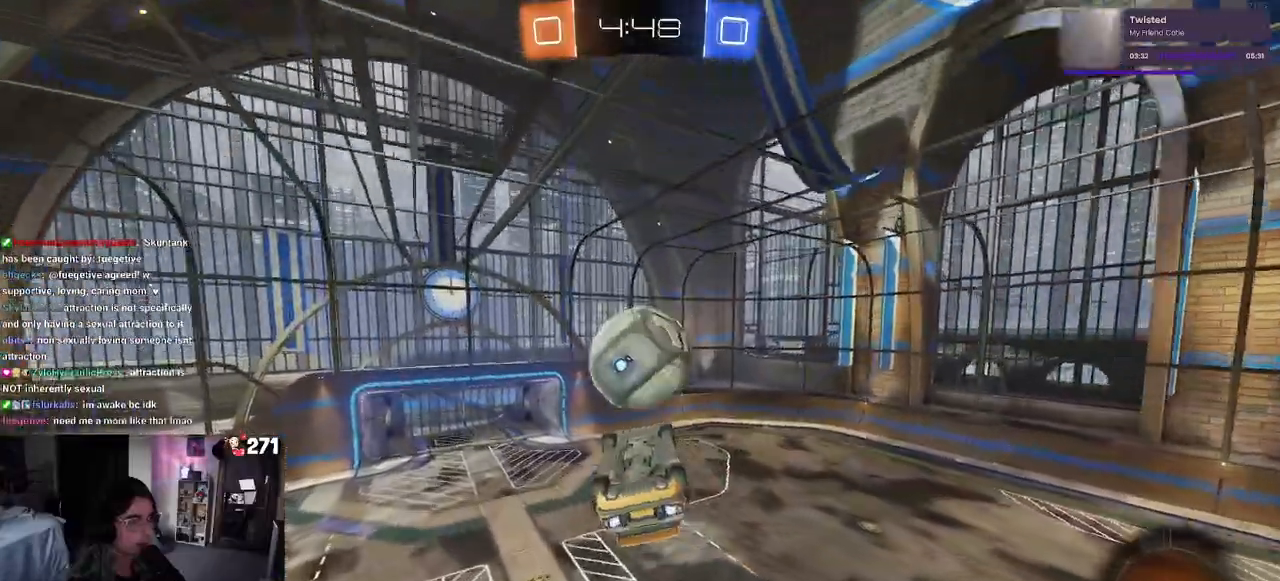
{"buttons": ["L1"], "left_stick": "center", "right_stick": "center", "events": [[217, "left_stick", "right"], [283, "left_stick", "up-right"], [333, "L1", "down"], [400, "R1", "up"], [450, "left_stick", "center"]]}
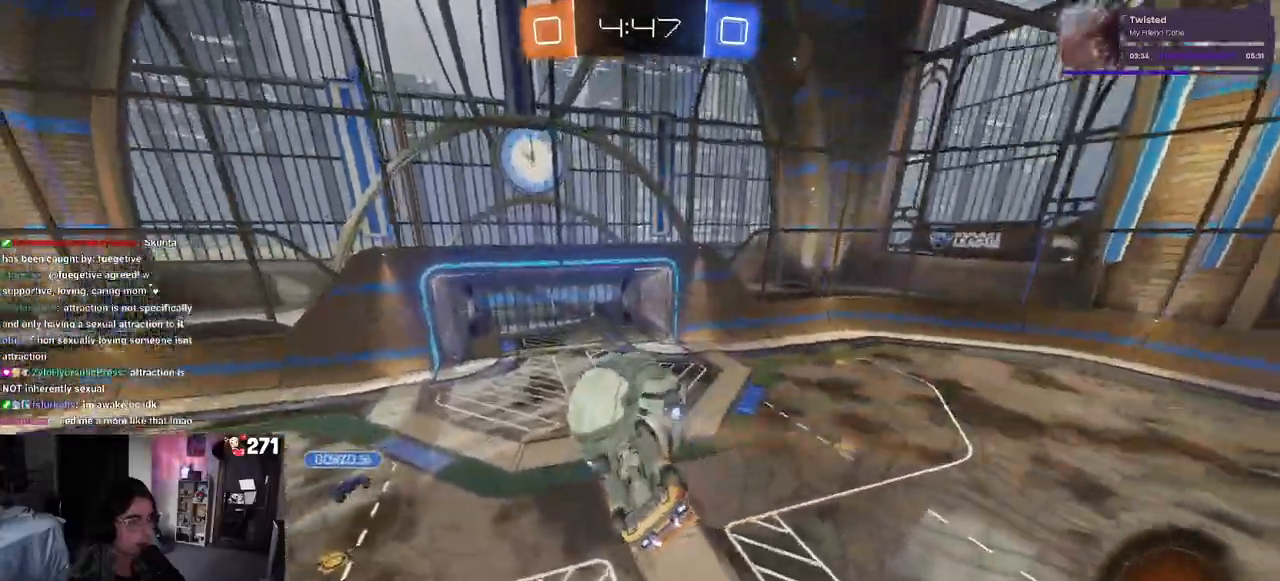
{"buttons": [], "left_stick": "center", "right_stick": "center", "events": [[17, "left_stick", "left"], [317, "L1", "up"], [317, "left_stick", "center"]]}
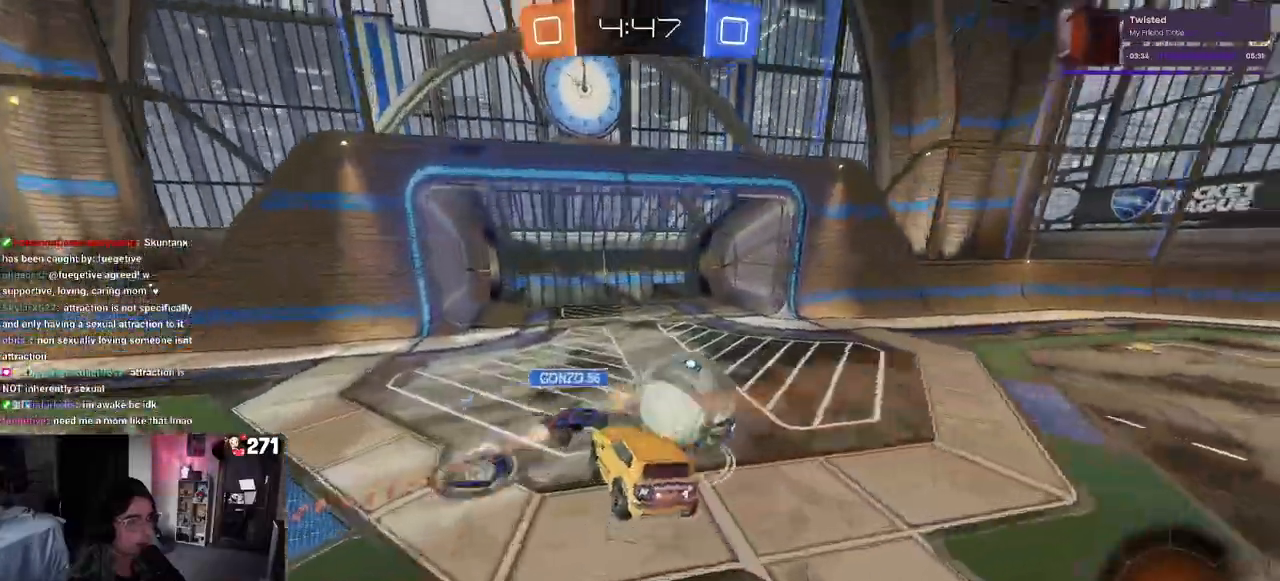
{"buttons": [], "left_stick": "left", "right_stick": "center", "events": [[33, "left_stick", "left"]]}
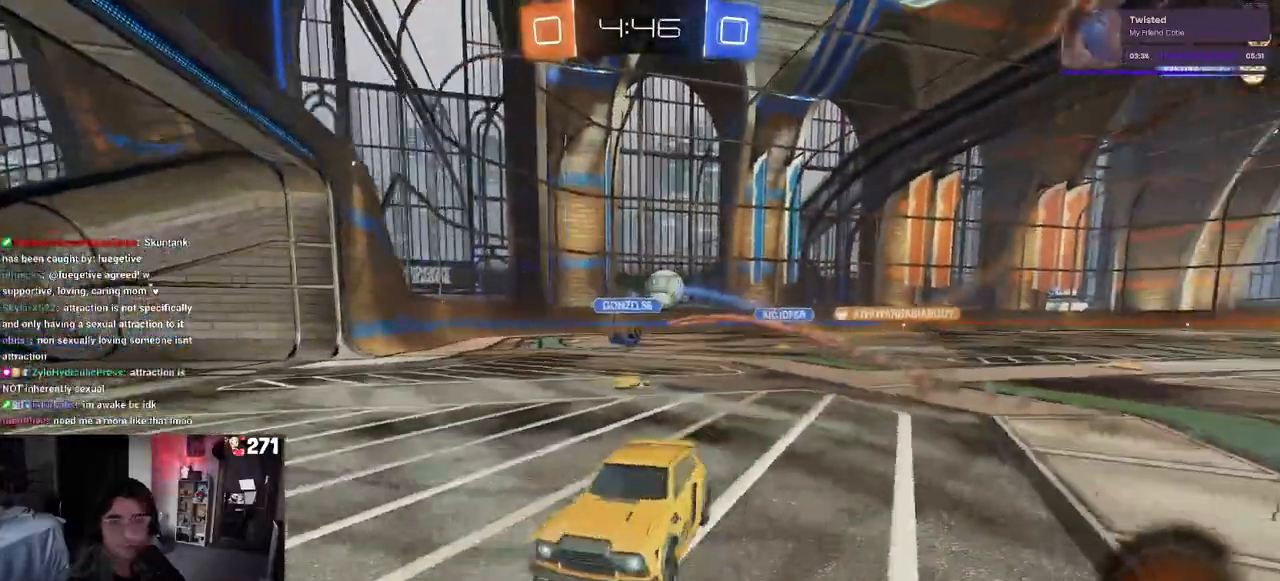
{"buttons": [], "left_stick": "center", "right_stick": "center", "events": [[83, "TRIANGLE", "down"], [183, "left_stick", "center"], [250, "TRIANGLE", "up"]]}
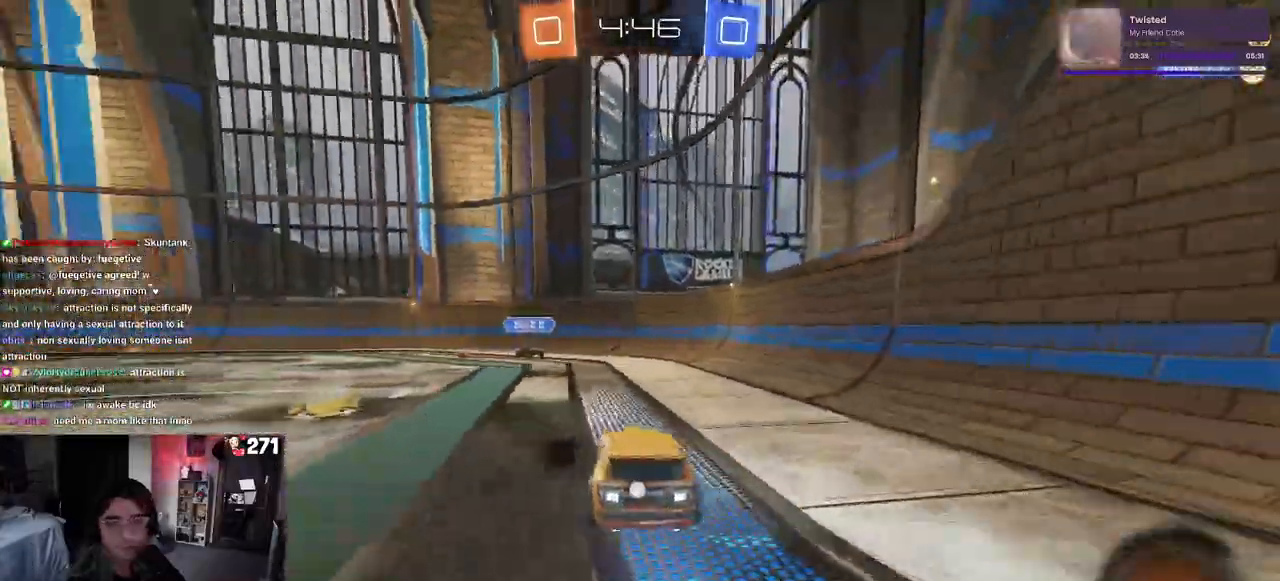
{"buttons": [], "left_stick": "center", "right_stick": "center", "events": [[183, "left_stick", "left"], [450, "left_stick", "center"]]}
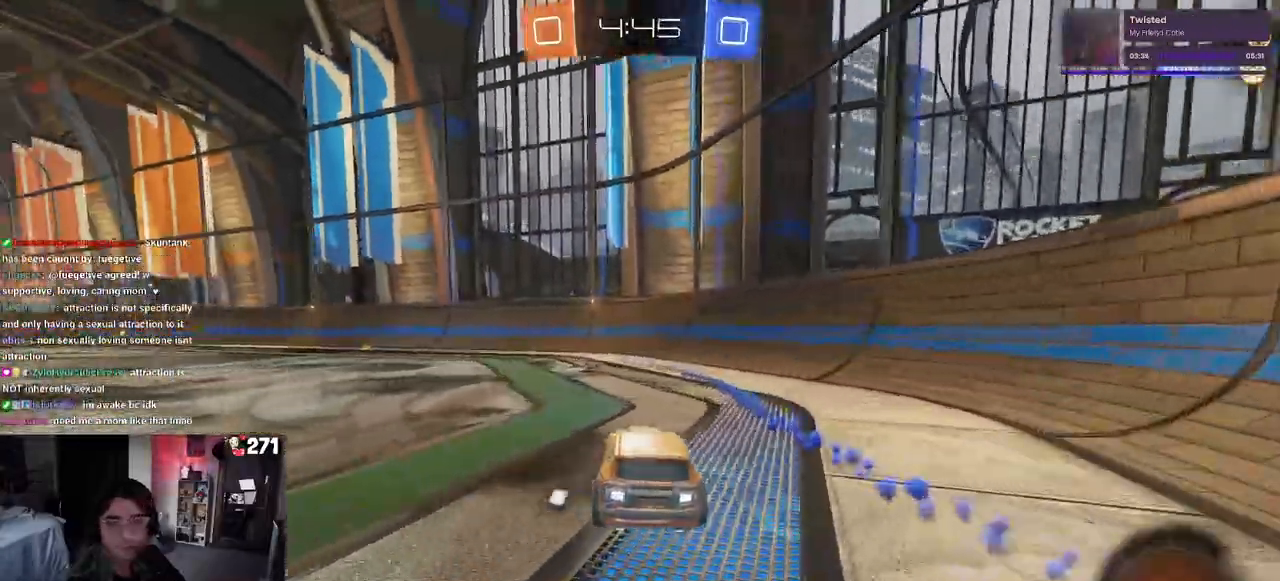
{"buttons": ["CROSS"], "left_stick": "up-left", "right_stick": "center", "events": [[117, "left_stick", "left"], [383, "left_stick", "center"], [433, "CROSS", "down"], [483, "left_stick", "up-left"]]}
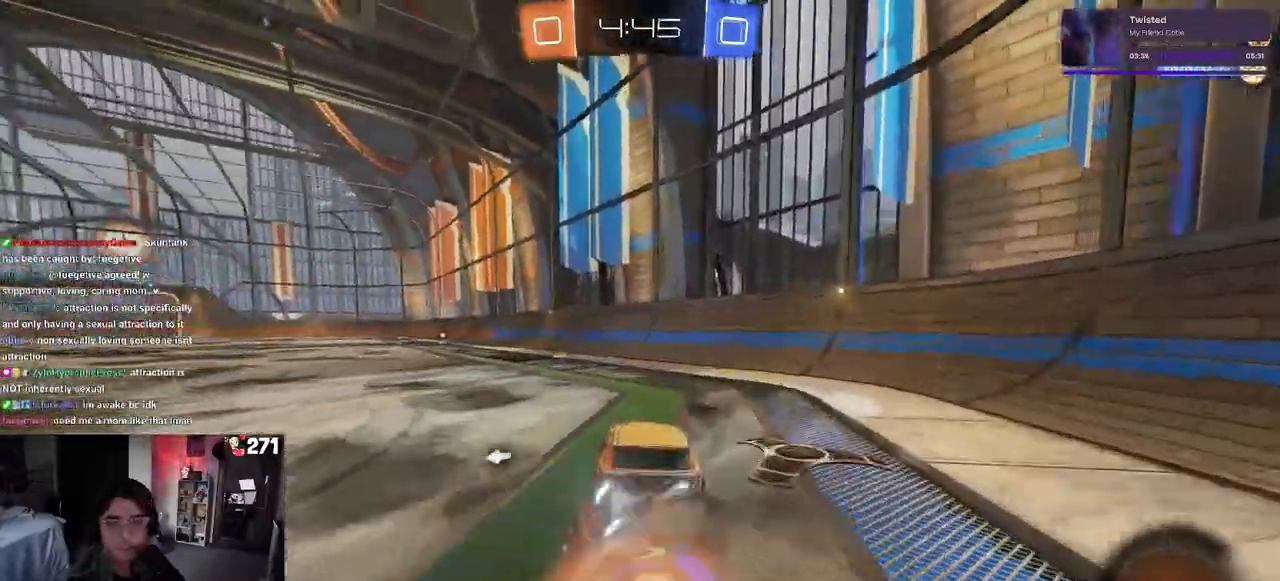
{"buttons": ["SQUARE"], "left_stick": "down-left", "right_stick": "center", "events": [[17, "CROSS", "up"], [83, "CROSS", "down"], [133, "SQUARE", "down"], [167, "left_stick", "down-left"], [183, "CROSS", "up"]]}
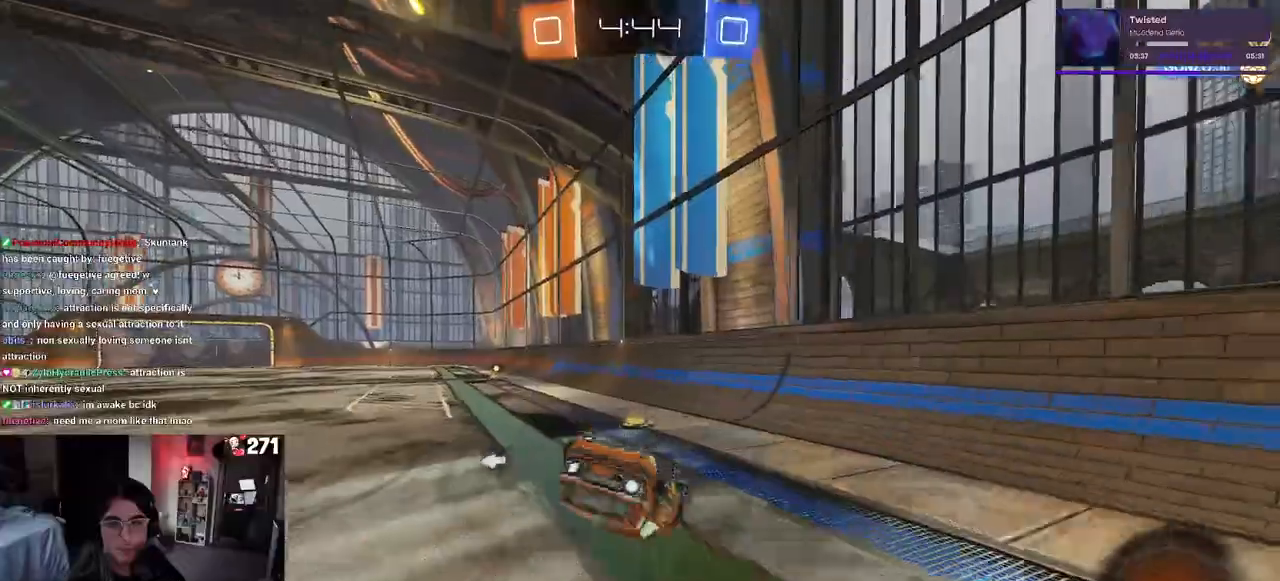
{"buttons": ["SQUARE"], "left_stick": "center", "right_stick": "center", "events": [[450, "left_stick", "center"]]}
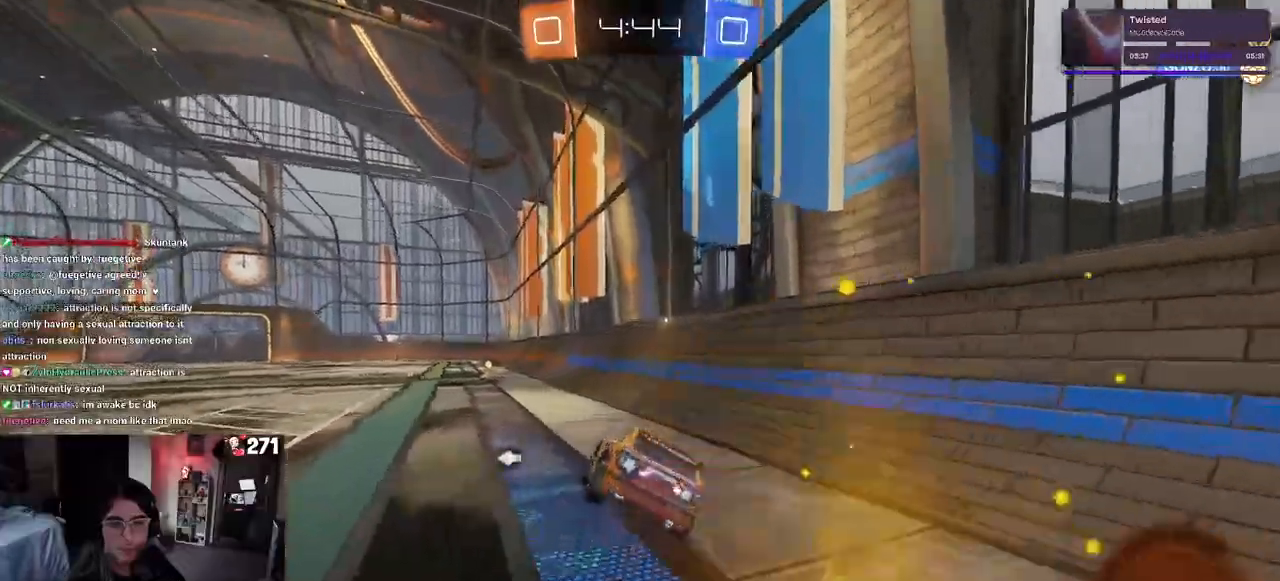
{"buttons": ["CROSS", "SQUARE"], "left_stick": "up-left", "right_stick": "center", "events": [[267, "CROSS", "down"], [317, "left_stick", "up-left"], [367, "CROSS", "up"], [433, "CROSS", "down"]]}
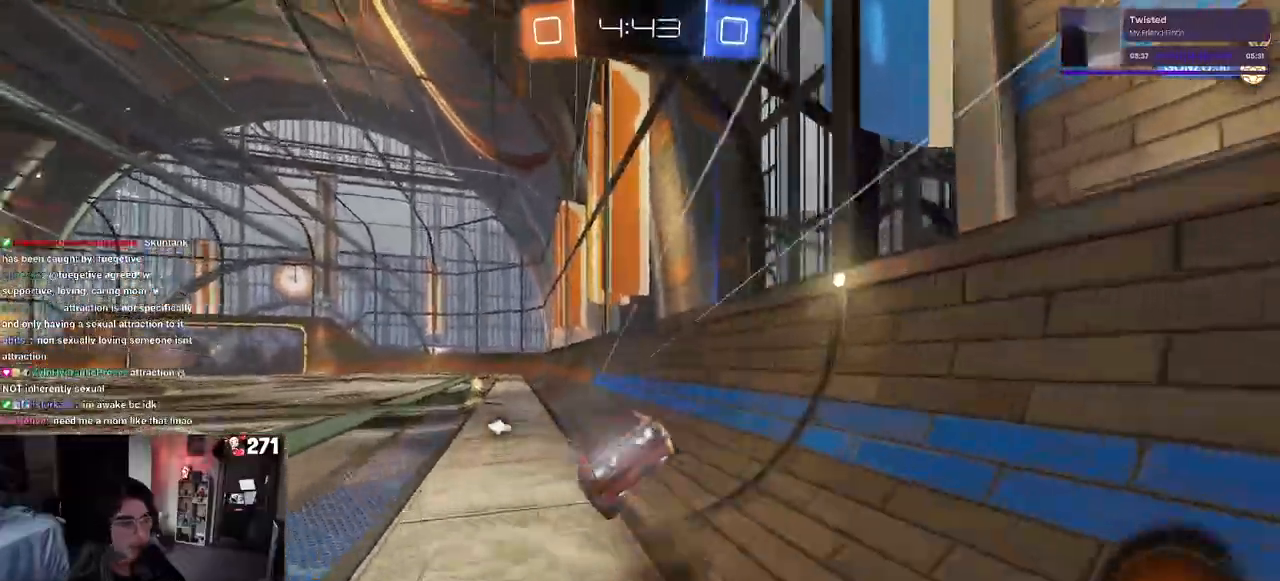
{"buttons": ["SQUARE"], "left_stick": "down-left", "right_stick": "center", "events": [[33, "left_stick", "down-left"], [67, "CROSS", "up"]]}
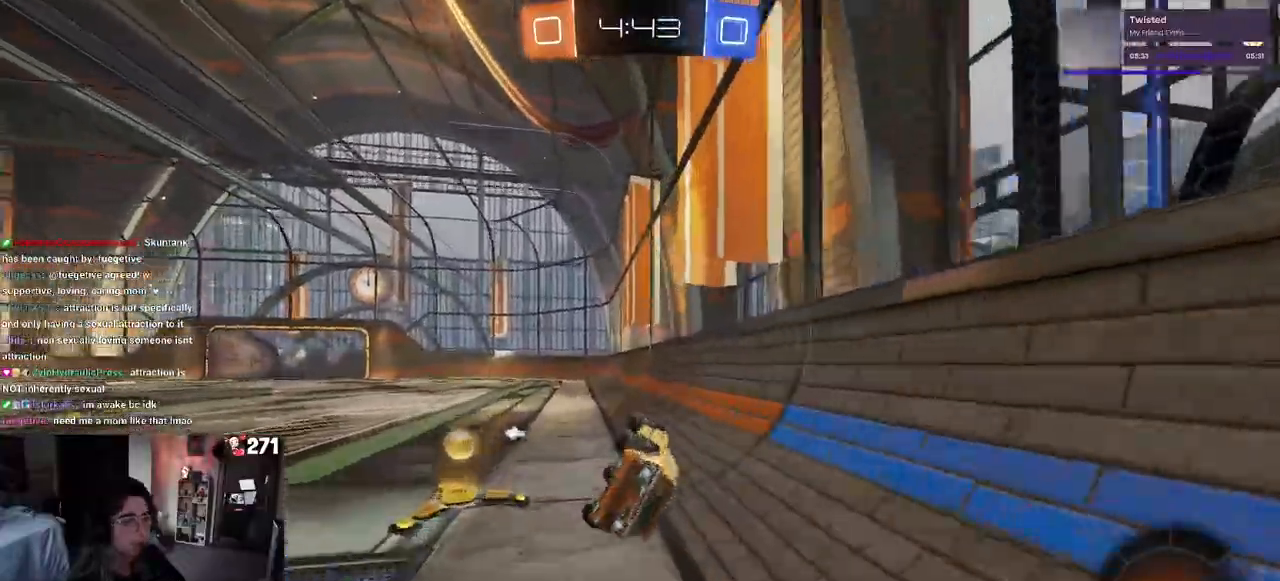
{"buttons": [], "left_stick": "center", "right_stick": "center"}
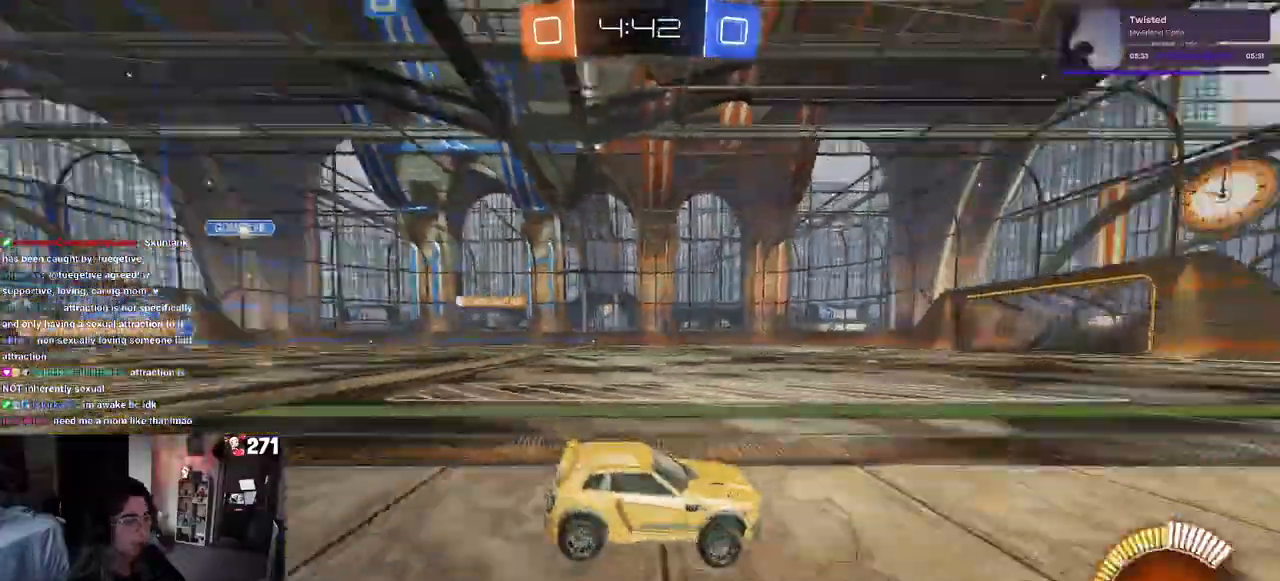
{"buttons": [], "left_stick": "left", "right_stick": "center", "events": [[300, "left_stick", "left"], [450, "left_stick", "center"], [500, "left_stick", "left"]]}
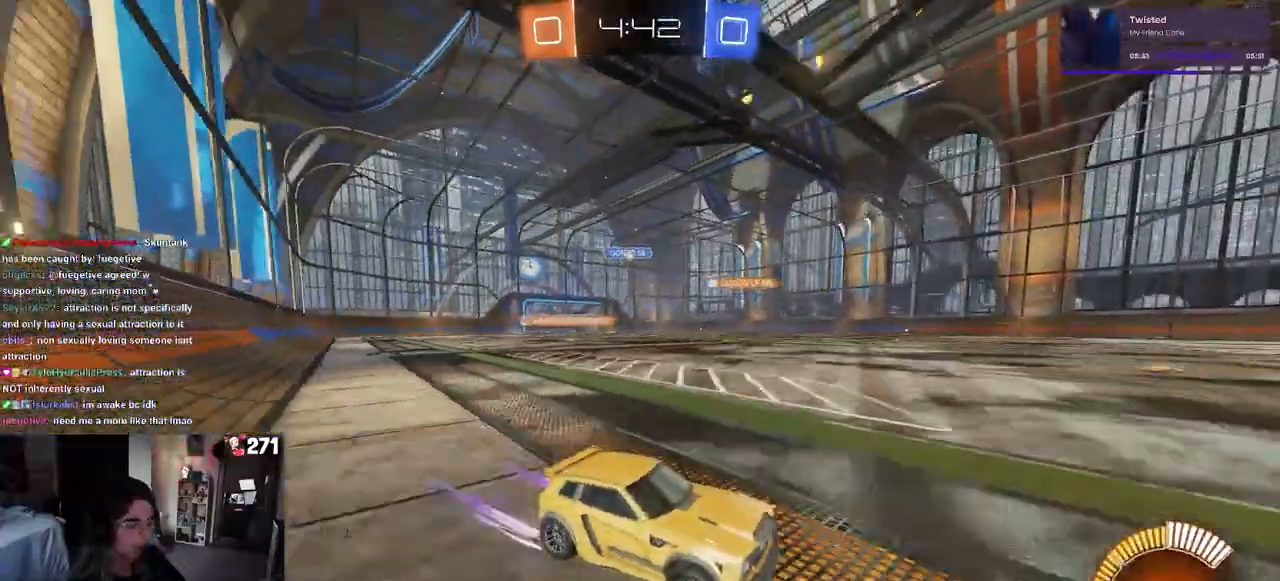
{"buttons": [], "left_stick": "left", "right_stick": "center", "events": []}
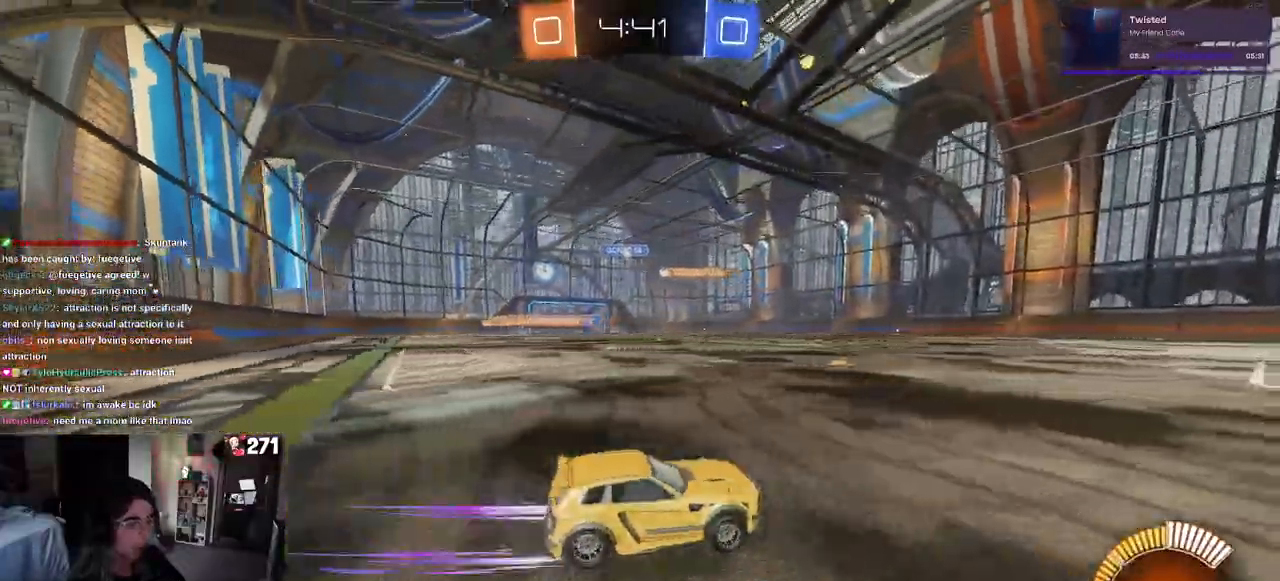
{"buttons": [], "left_stick": "left", "right_stick": "center", "events": []}
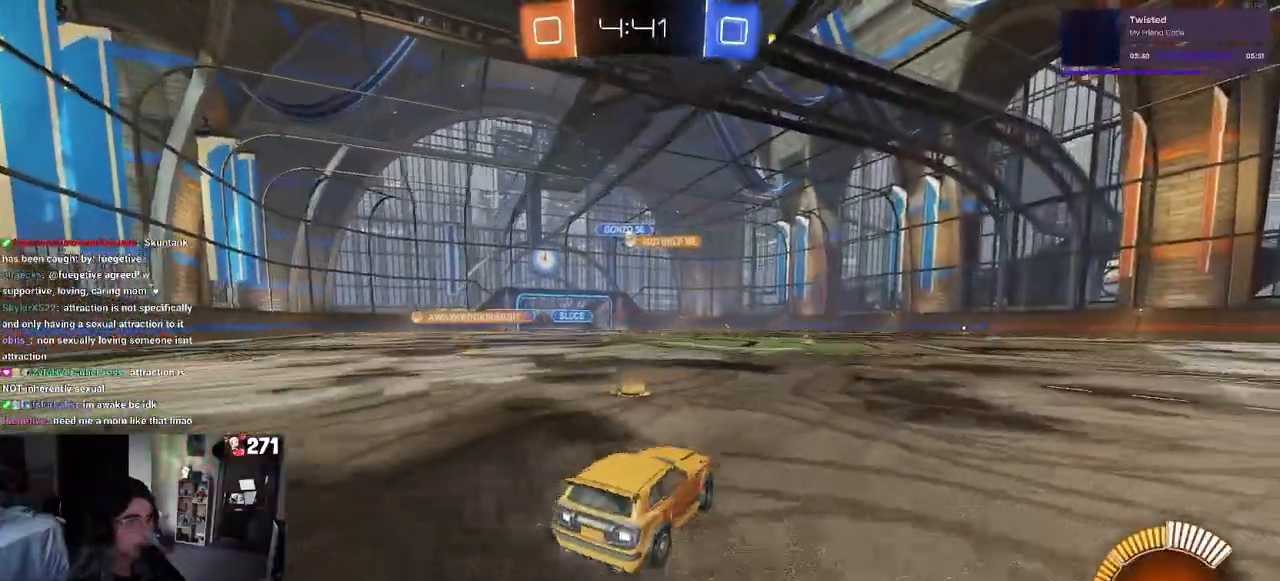
{"buttons": [], "left_stick": "center", "right_stick": "center", "events": [[150, "left_stick", "center"]]}
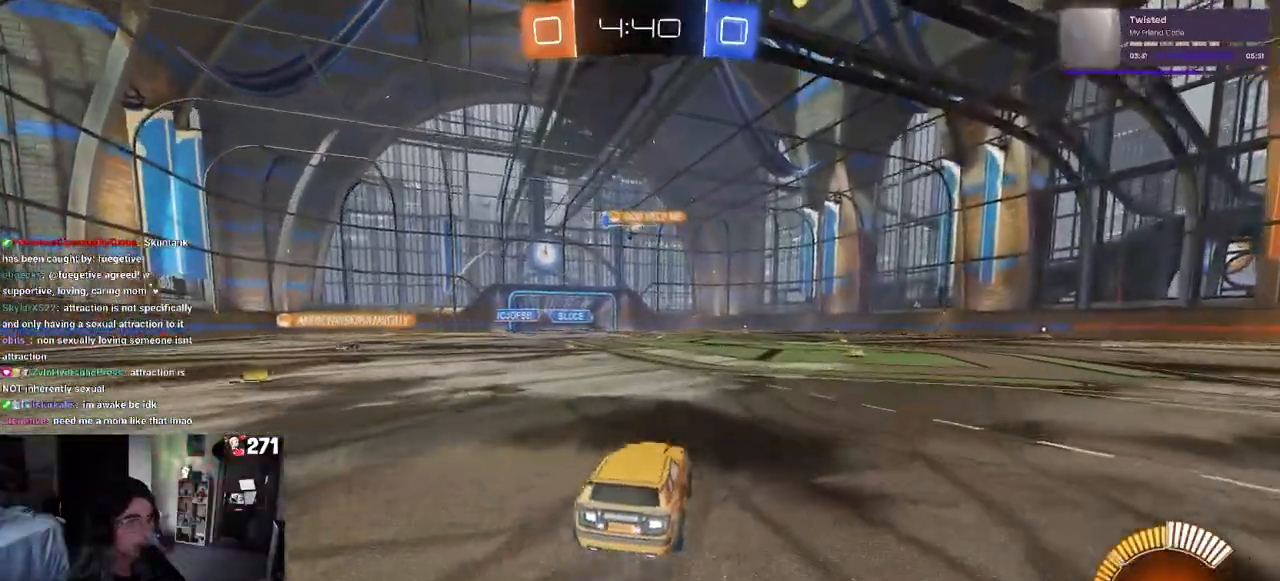
{"buttons": [], "left_stick": "center", "right_stick": "center", "events": []}
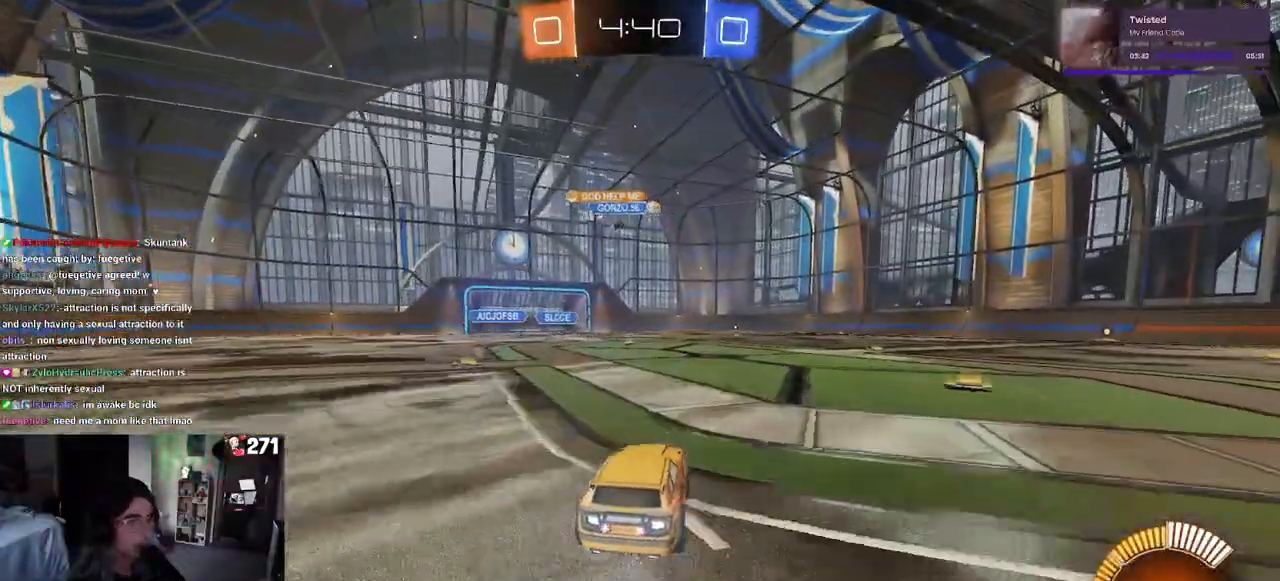
{"buttons": ["R1"], "left_stick": "center", "right_stick": "center", "events": [[67, "left_stick", "right"], [300, "left_stick", "center"], [433, "R1", "down"]]}
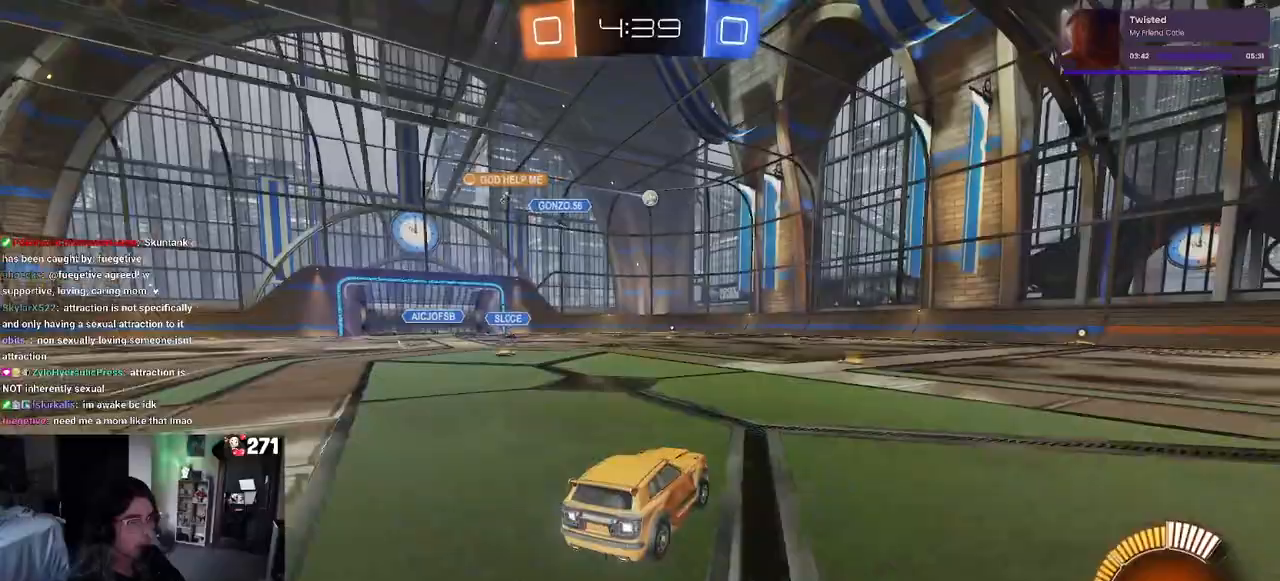
{"buttons": [], "left_stick": "center", "right_stick": "center", "events": [[367, "R1", "up"]]}
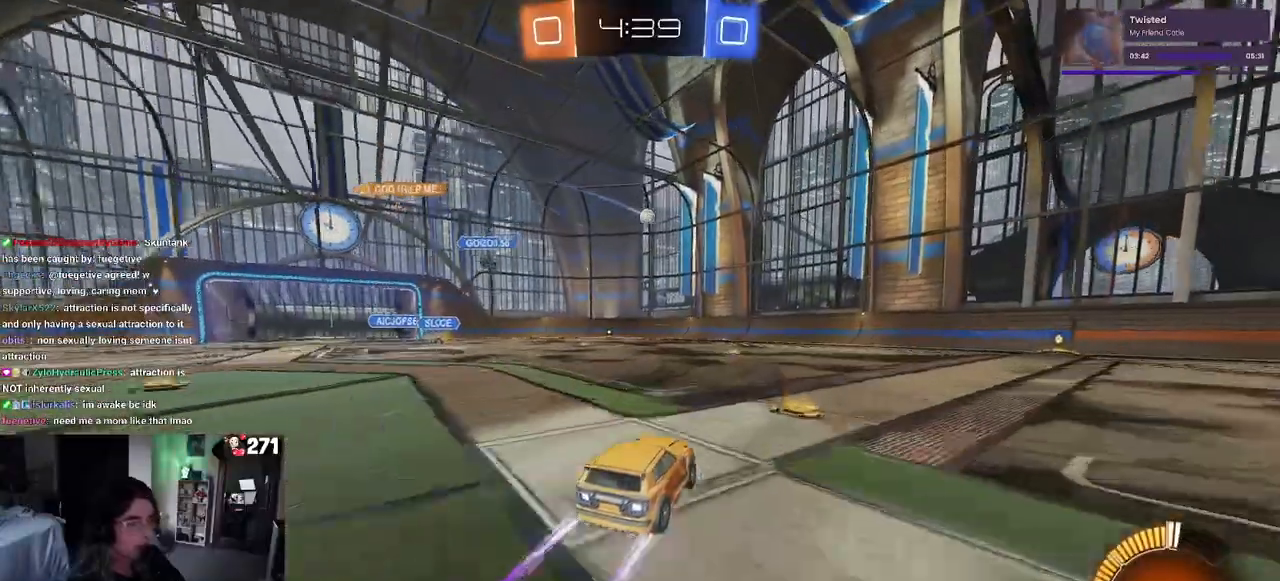
{"buttons": [], "left_stick": "right", "right_stick": "center", "events": [[450, "left_stick", "right"]]}
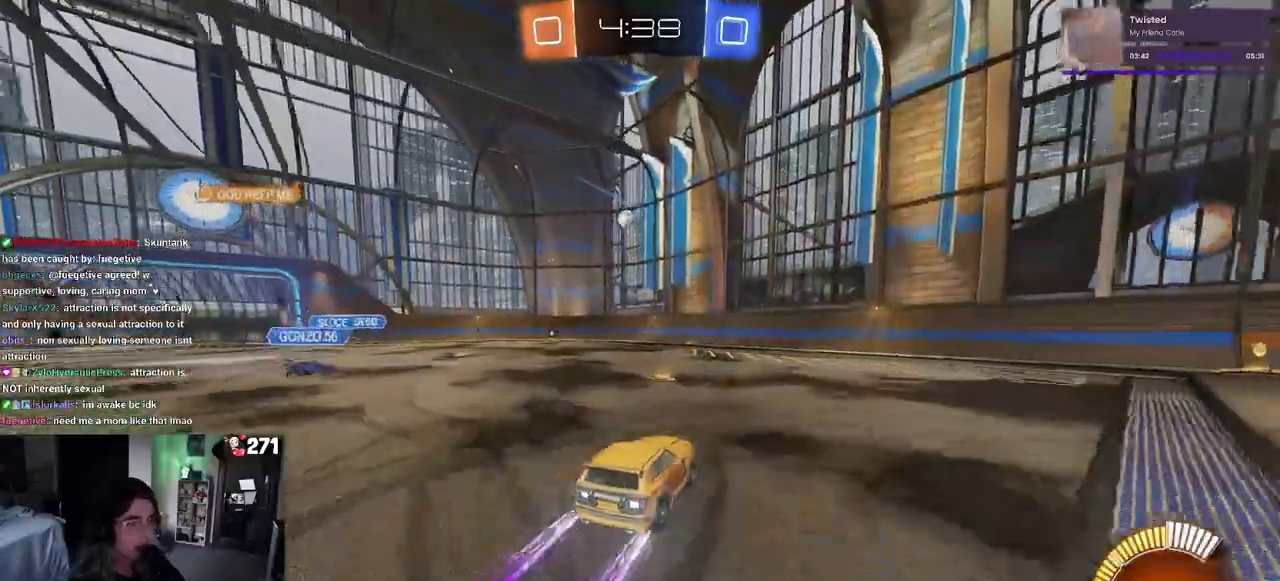
{"buttons": [], "left_stick": "right", "right_stick": "center", "events": [[100, "left_stick", "center"], [433, "left_stick", "right"]]}
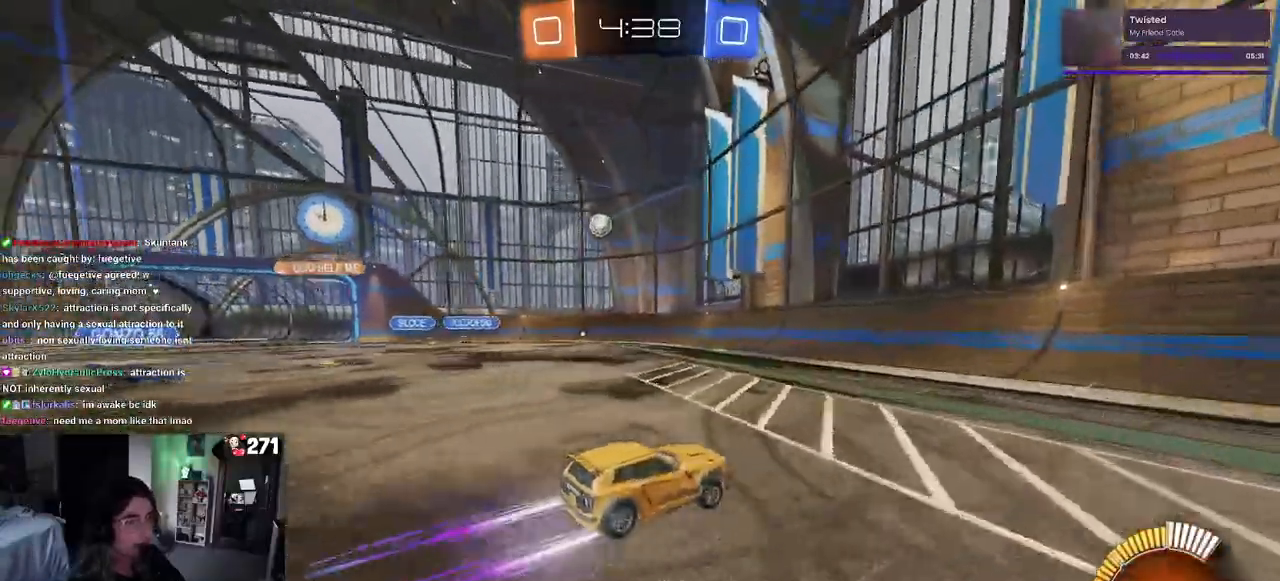
{"buttons": [], "left_stick": "right", "right_stick": "center", "events": []}
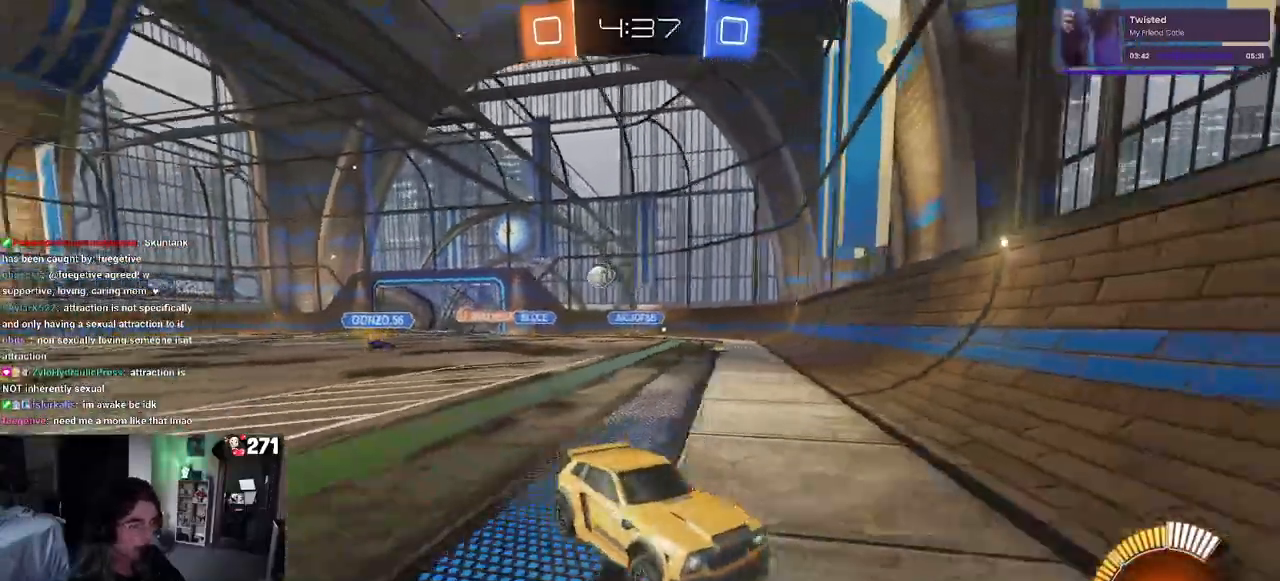
{"buttons": [], "left_stick": "center", "right_stick": "center", "events": [[317, "left_stick", "center"]]}